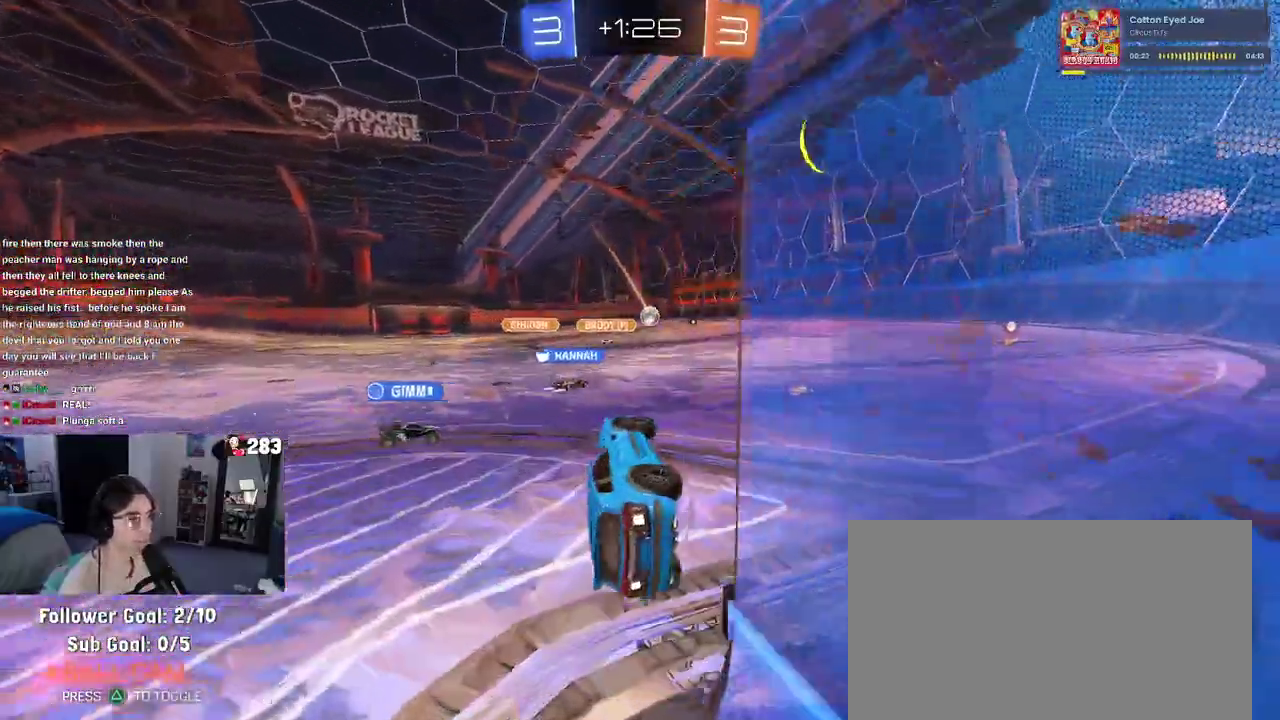
Gameplay with a controller (PlayStation layout); each line is a JSON object with the inputs held at the frame after it. "events" lists button and stick changes between this image and that frame as [ms after this image, input, new state], when the widget could be followed in between. This document gives stick clicks only as held states, not as events. Not read: L1 R1 R2 SQUARE.
{"buttons": [], "left_stick": "down", "right_stick": "center", "events": [[50, "left_stick", "right"], [233, "left_stick", "up-right"], [350, "left_stick", "center"], [400, "left_stick", "down-right"], [450, "left_stick", "down"]]}
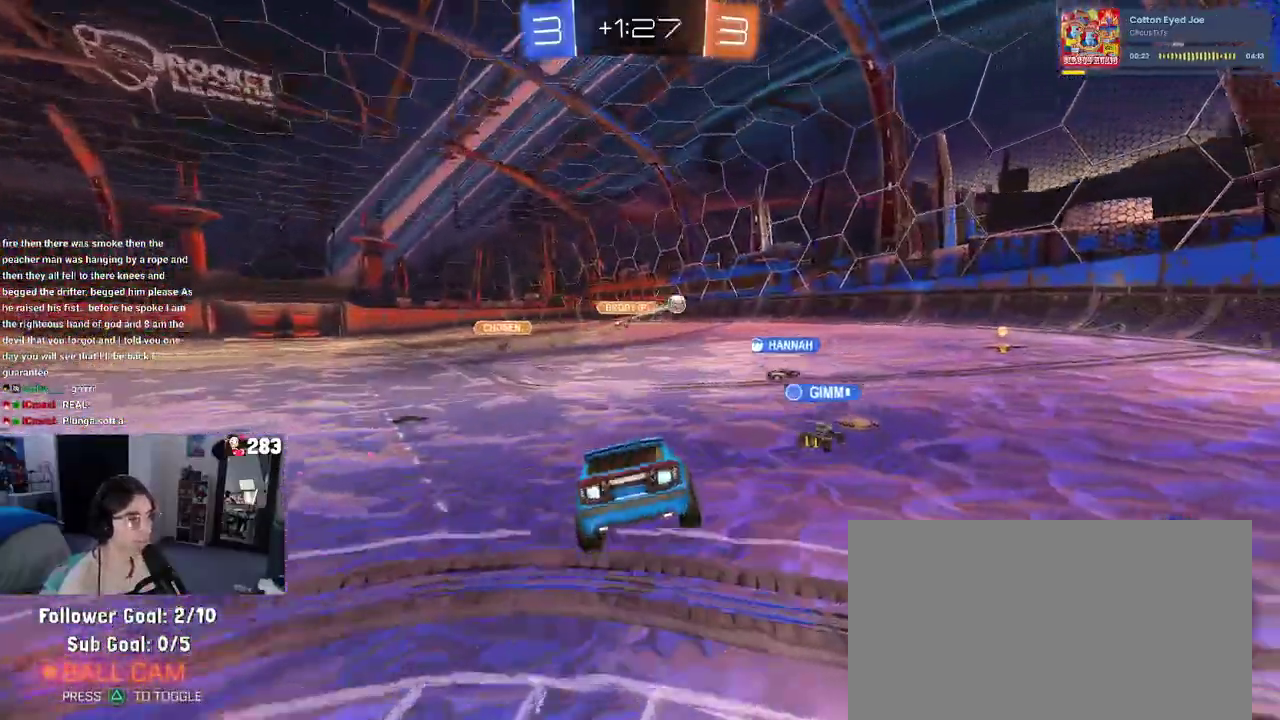
{"buttons": [], "left_stick": "right", "right_stick": "center", "events": [[183, "left_stick", "left"], [250, "left_stick", "up-left"], [317, "left_stick", "up"], [383, "left_stick", "center"], [483, "left_stick", "right"]]}
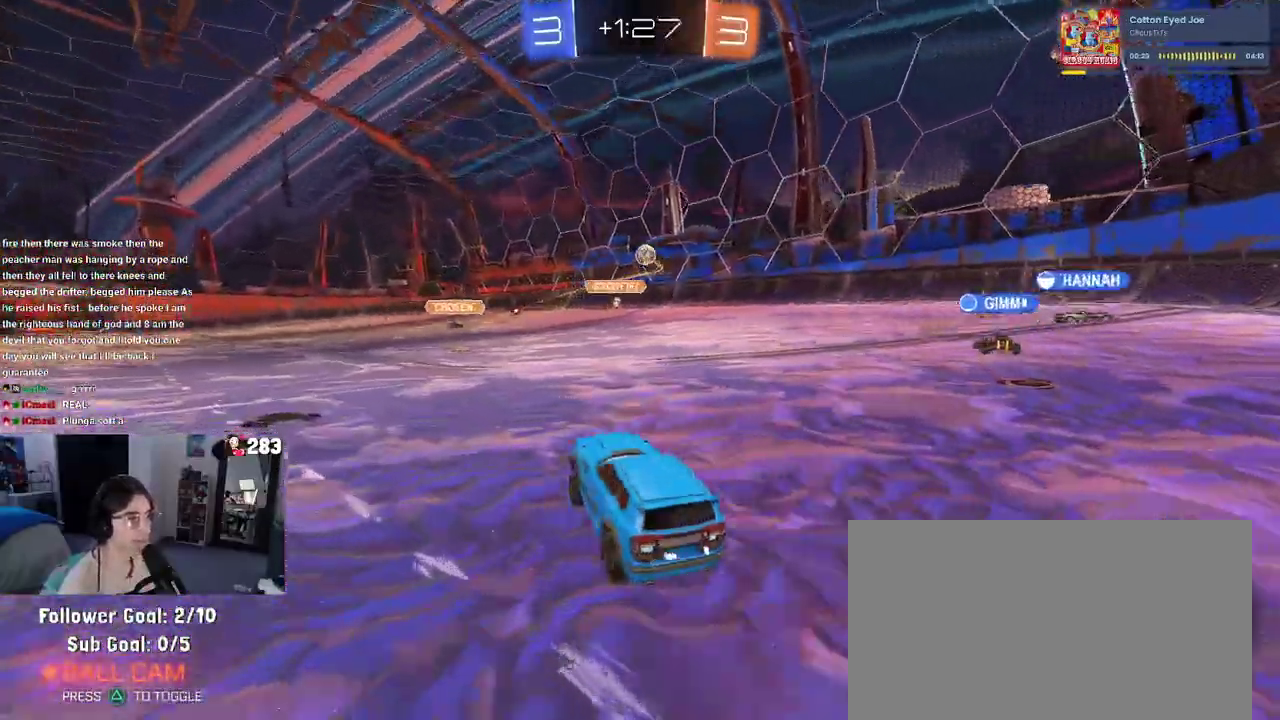
{"buttons": ["CROSS"], "left_stick": "down", "right_stick": "center", "events": [[100, "left_stick", "center"], [217, "left_stick", "left"], [350, "left_stick", "center"], [417, "CROSS", "down"], [433, "left_stick", "down"]]}
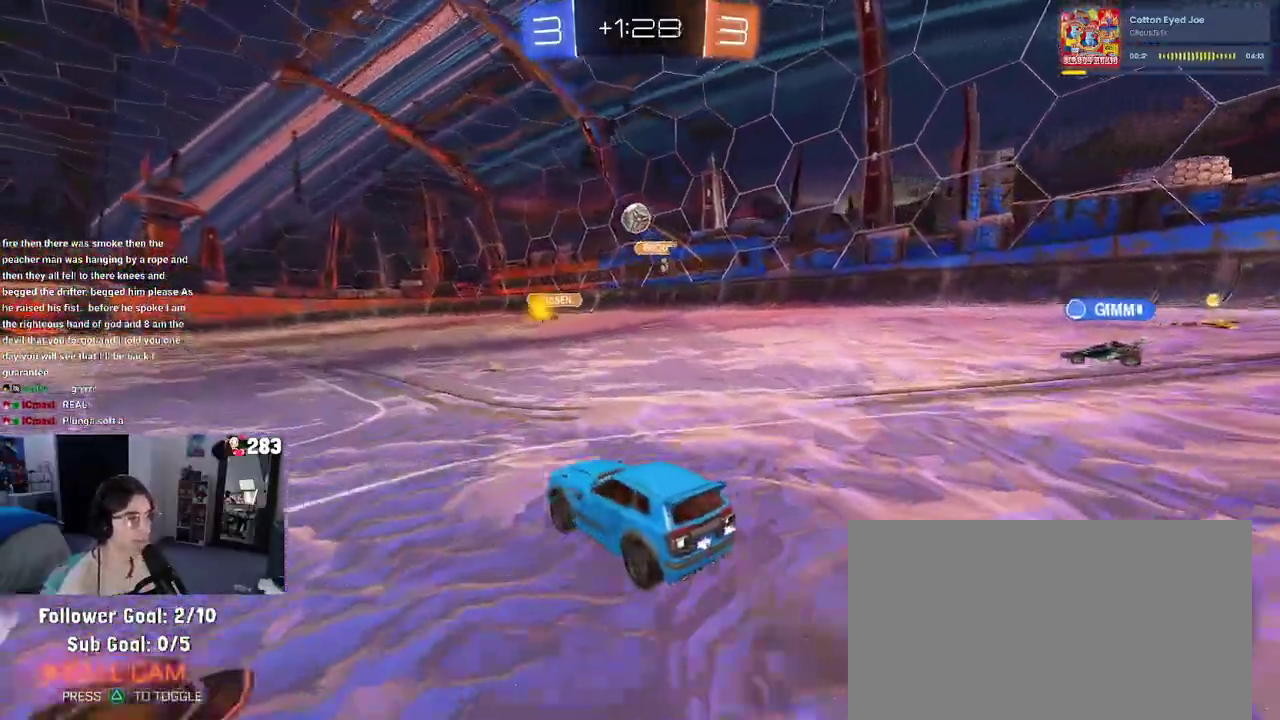
{"buttons": [], "left_stick": "up-left", "right_stick": "center", "events": [[83, "left_stick", "down-right"], [167, "CROSS", "up"], [283, "left_stick", "right"], [400, "left_stick", "up"], [500, "left_stick", "up-left"]]}
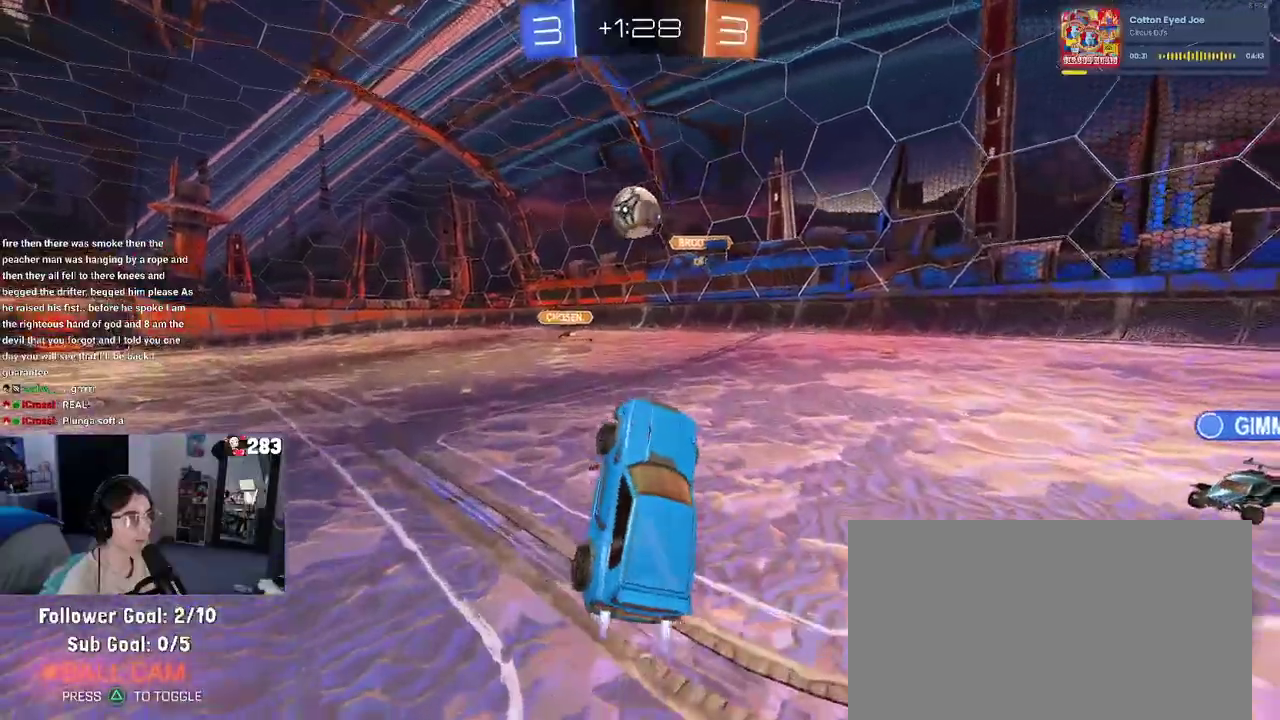
{"buttons": ["CROSS"], "left_stick": "up-left", "right_stick": "center", "events": [[117, "left_stick", "left"], [383, "left_stick", "up-left"], [433, "CROSS", "down"]]}
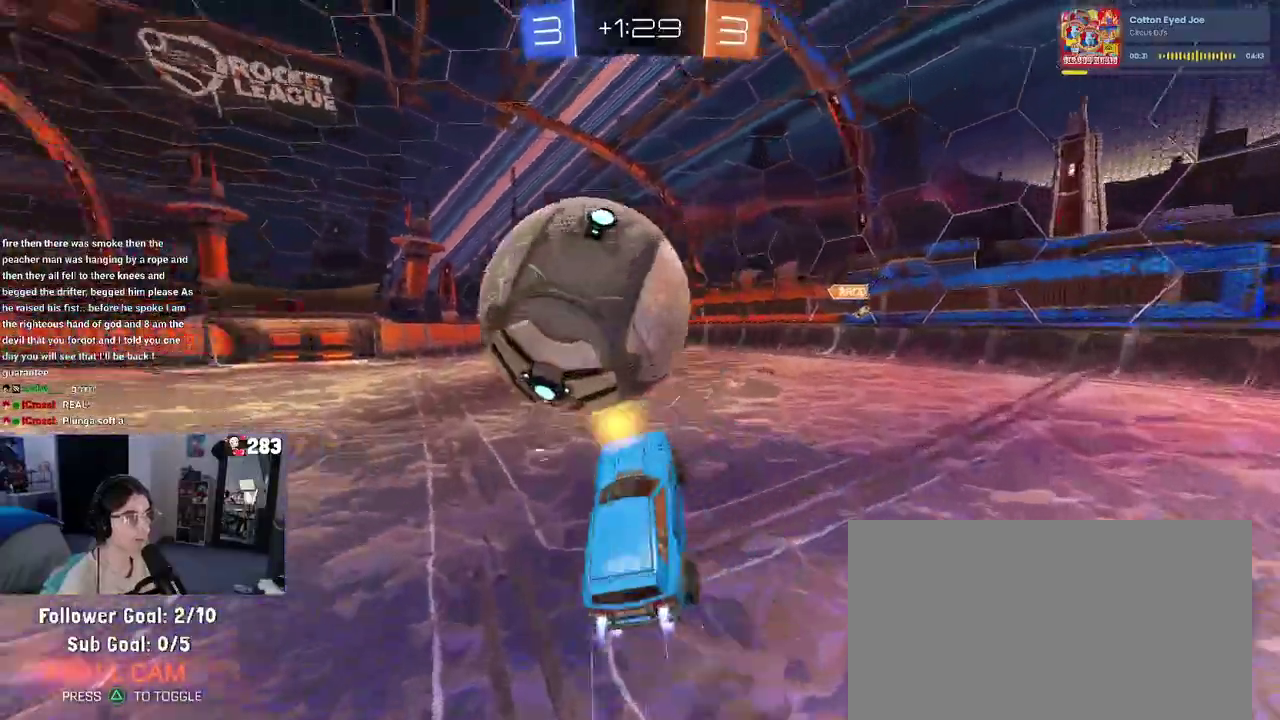
{"buttons": [], "left_stick": "down-right", "right_stick": "center", "events": [[33, "CROSS", "up"], [67, "left_stick", "down"], [117, "left_stick", "down-right"], [333, "TRIANGLE", "down"], [433, "TRIANGLE", "up"]]}
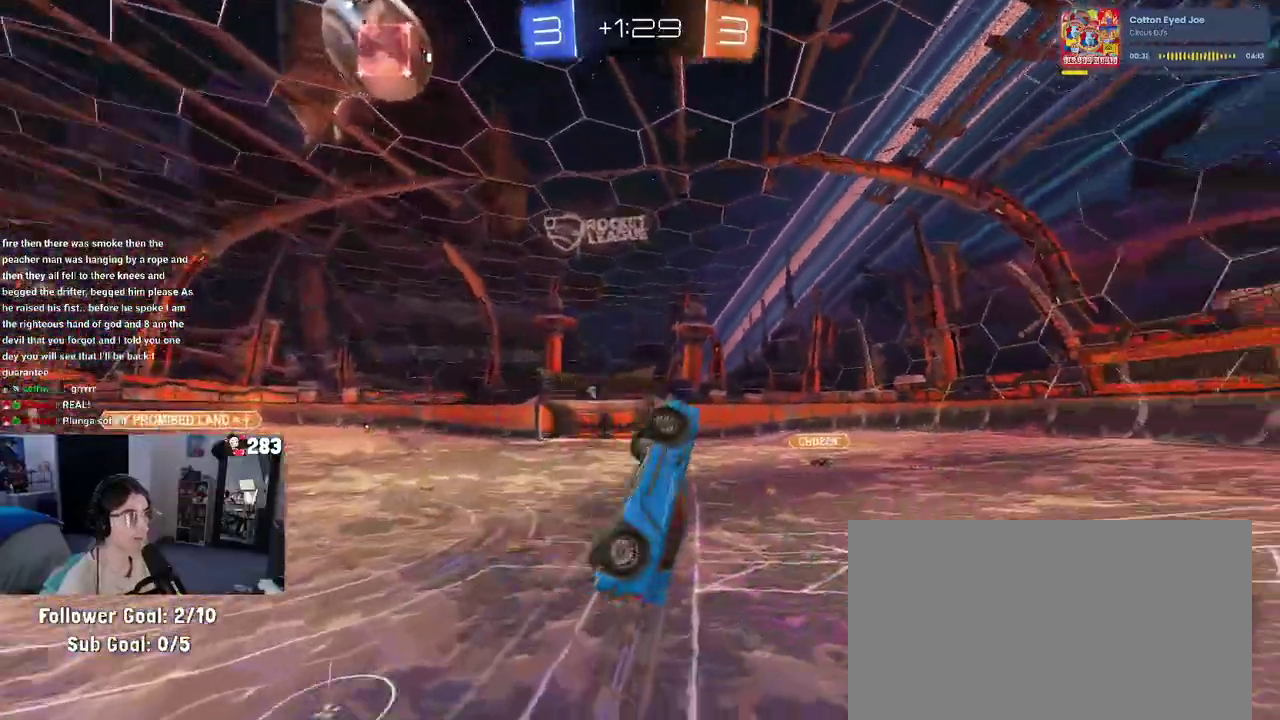
{"buttons": [], "left_stick": "center", "right_stick": "center", "events": [[150, "left_stick", "right"], [217, "left_stick", "center"], [333, "TRIANGLE", "down"], [450, "TRIANGLE", "up"]]}
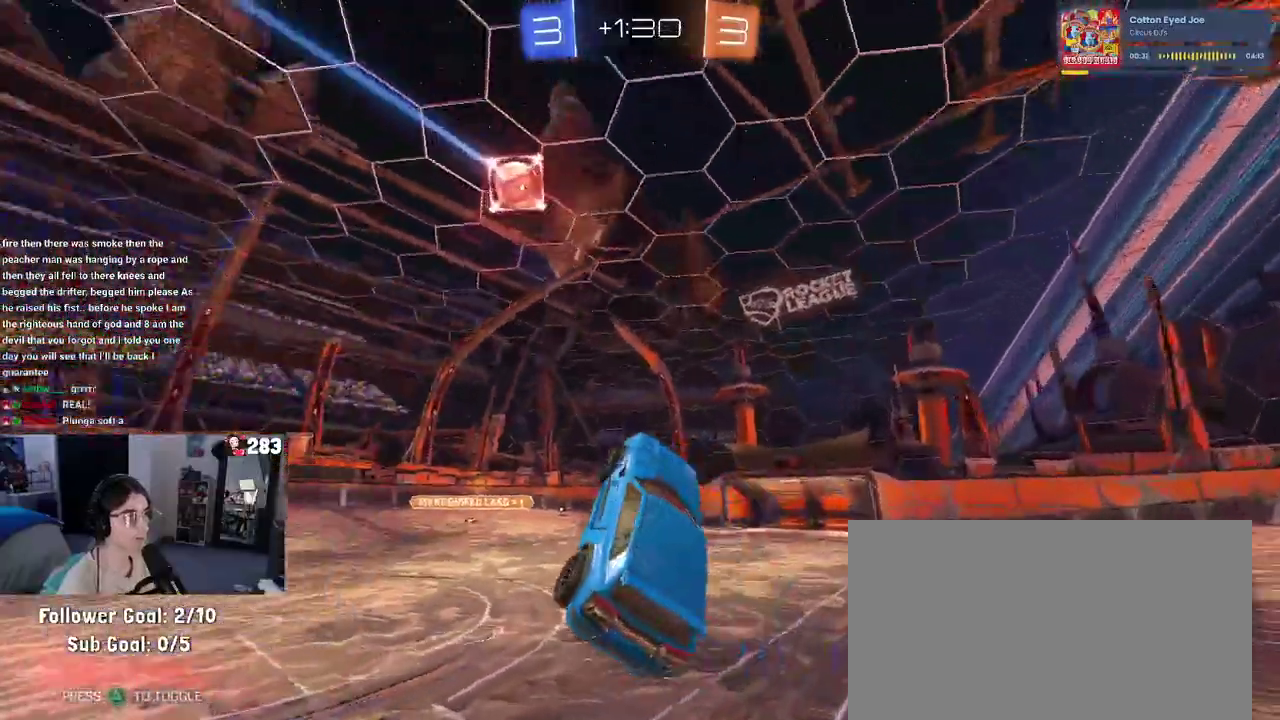
{"buttons": [], "left_stick": "right", "right_stick": "center", "events": [[233, "left_stick", "up-left"], [300, "left_stick", "center"], [450, "left_stick", "right"]]}
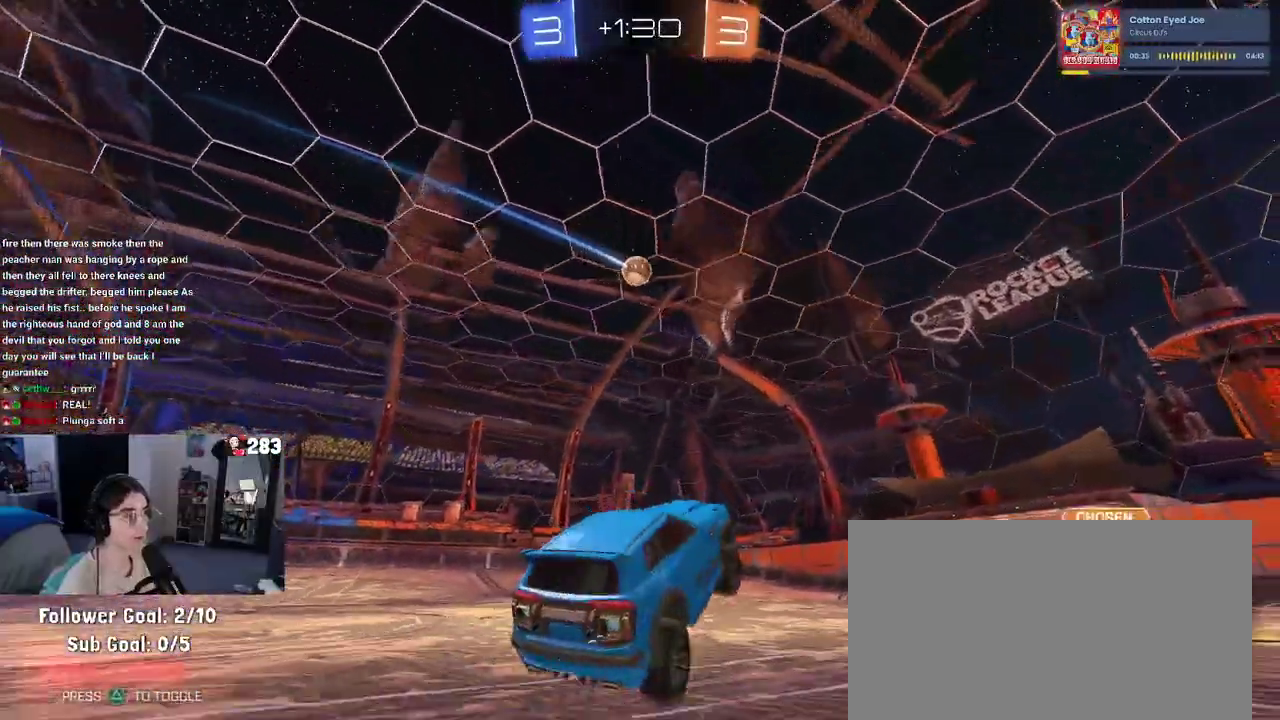
{"buttons": [], "left_stick": "center", "right_stick": "center", "events": [[67, "left_stick", "center"], [217, "left_stick", "left"], [483, "left_stick", "center"]]}
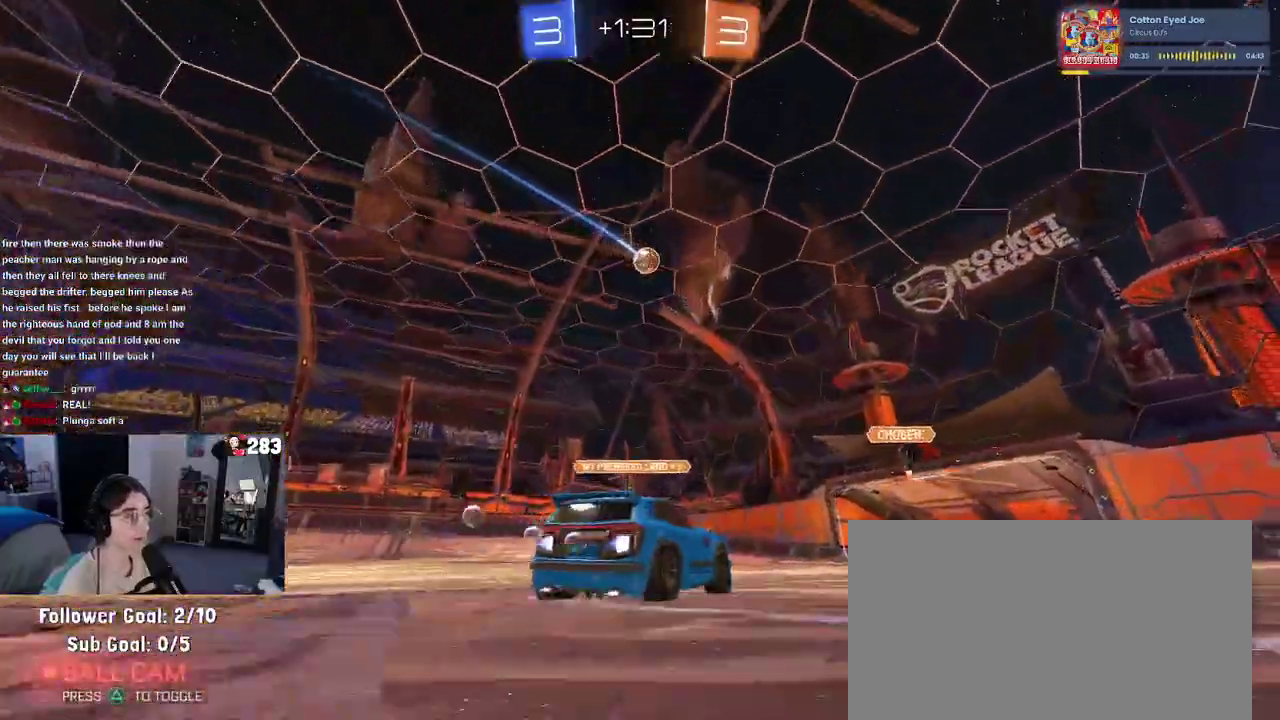
{"buttons": [], "left_stick": "left", "right_stick": "center", "events": [[417, "left_stick", "left"]]}
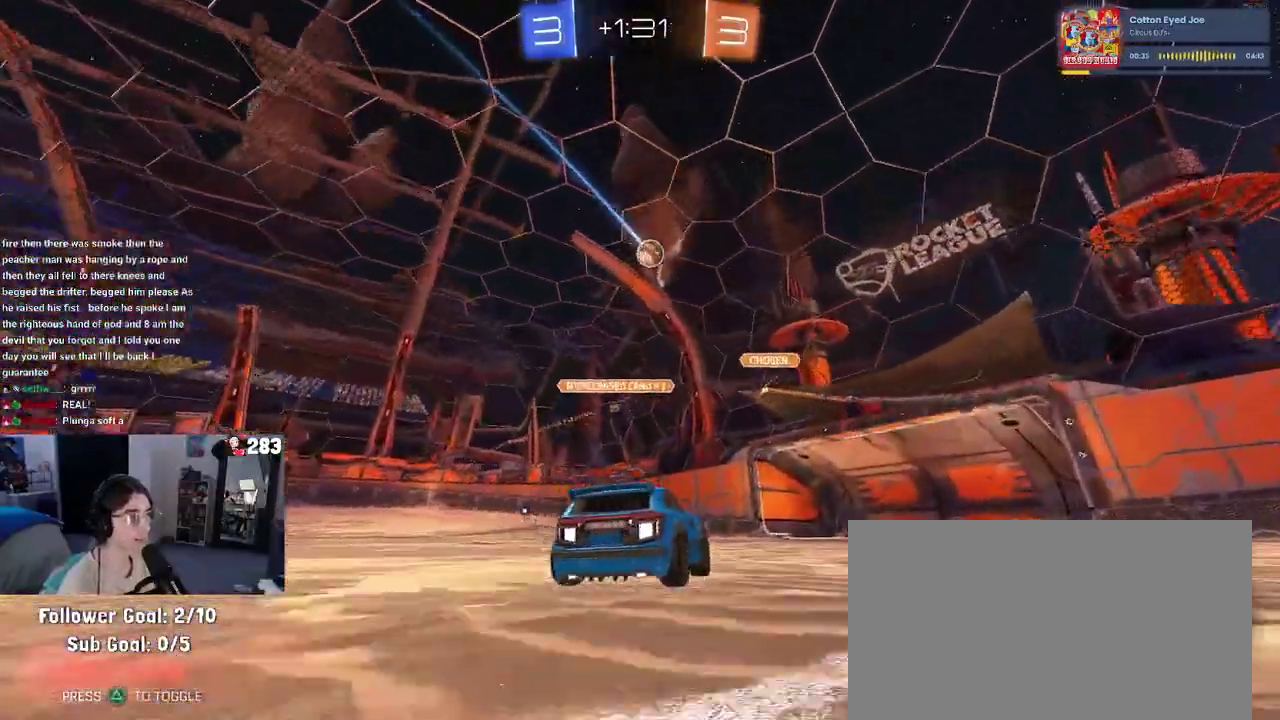
{"buttons": [], "left_stick": "center", "right_stick": "center", "events": [[33, "left_stick", "center"]]}
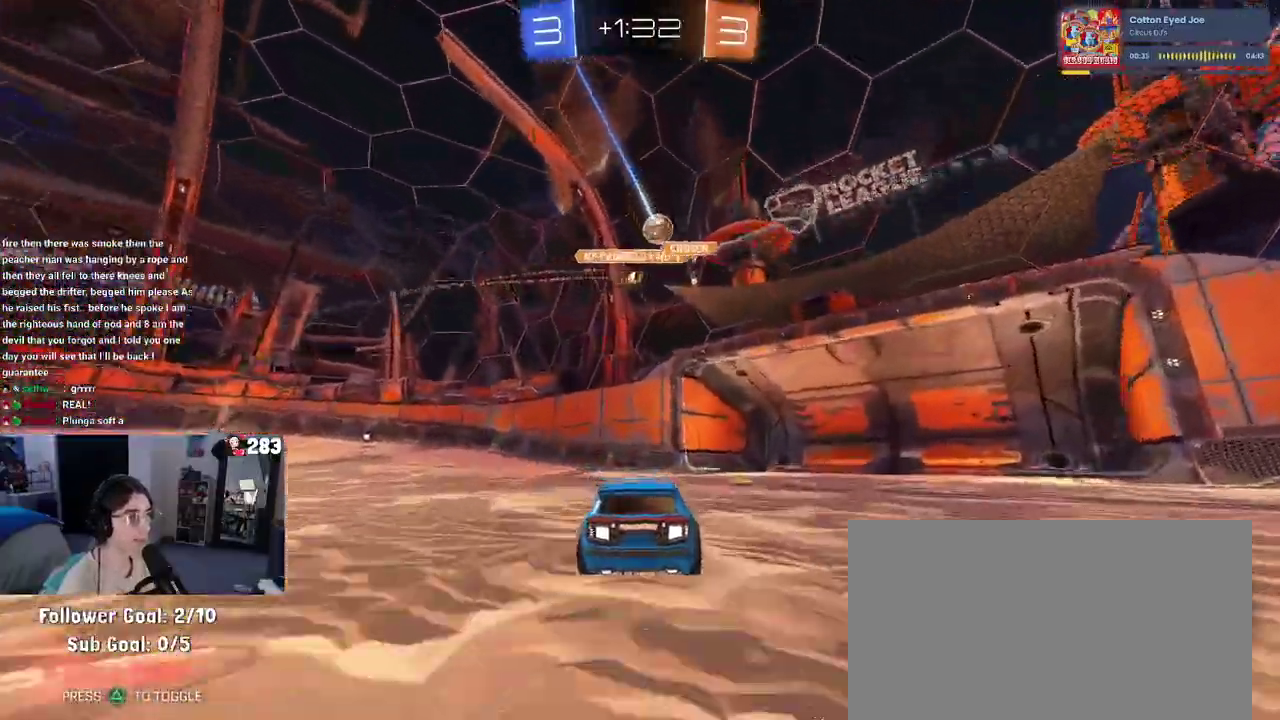
{"buttons": ["L3"], "left_stick": "center", "right_stick": "center"}
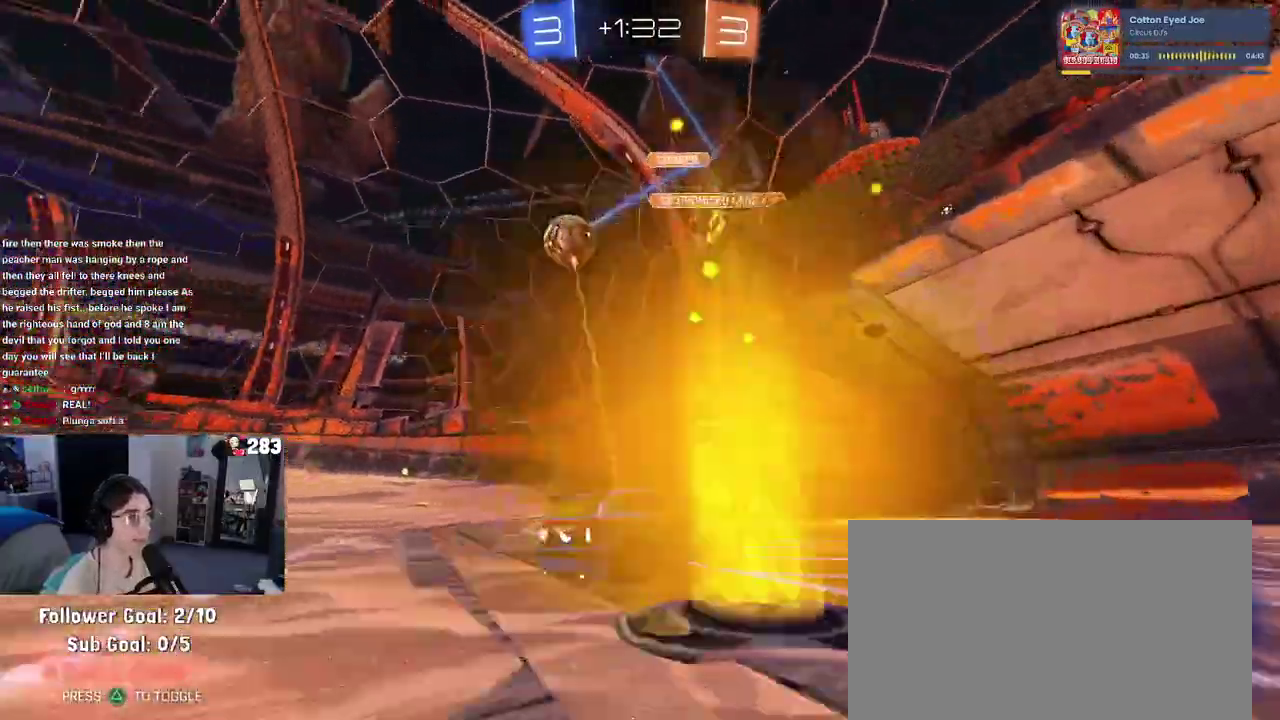
{"buttons": [], "left_stick": "right", "right_stick": "center"}
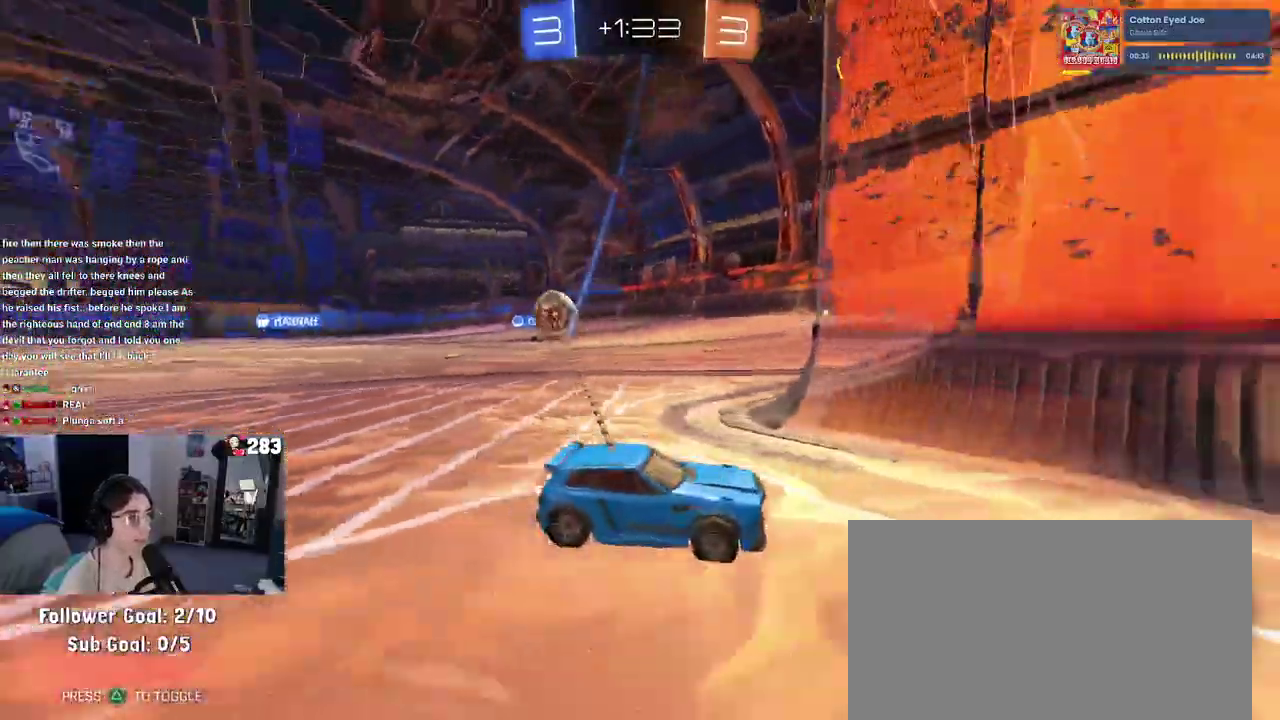
{"buttons": [], "left_stick": "up-right", "right_stick": "center", "events": [[200, "left_stick", "up-right"]]}
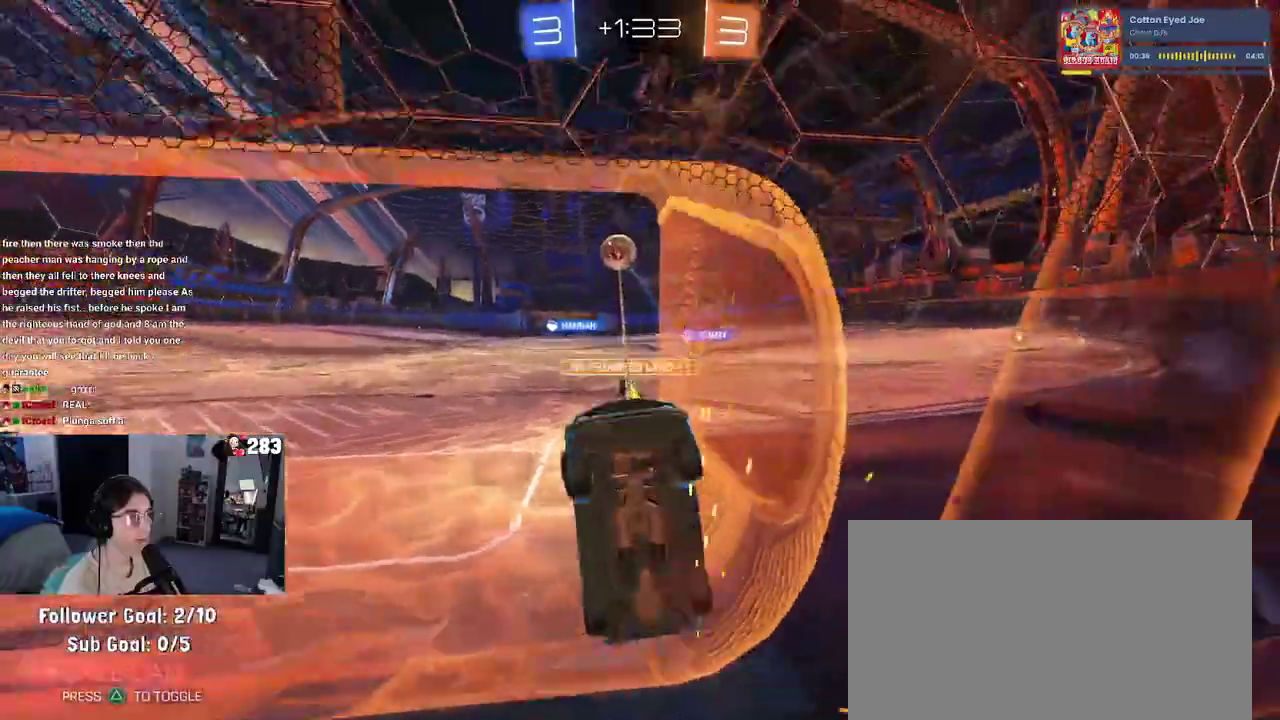
{"buttons": [], "left_stick": "center", "right_stick": "center", "events": [[367, "left_stick", "center"]]}
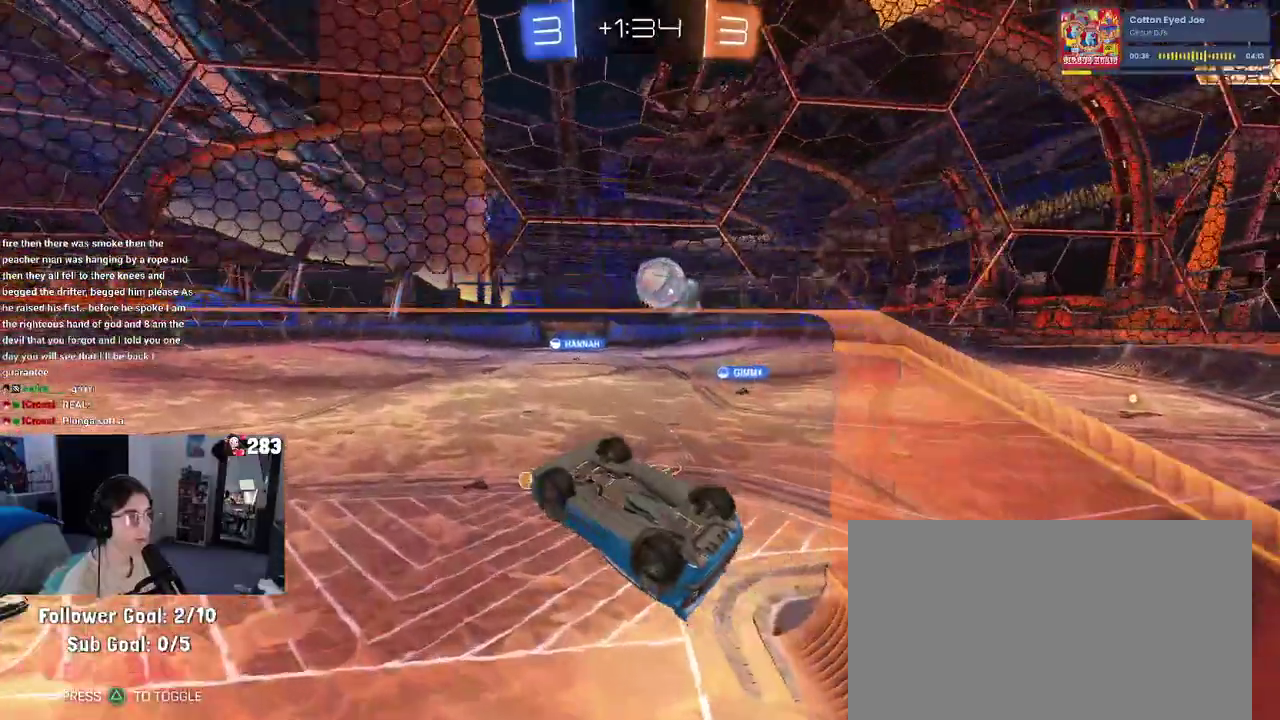
{"buttons": [], "left_stick": "down-left", "right_stick": "center", "events": [[217, "left_stick", "right"], [350, "left_stick", "center"], [467, "left_stick", "down-left"]]}
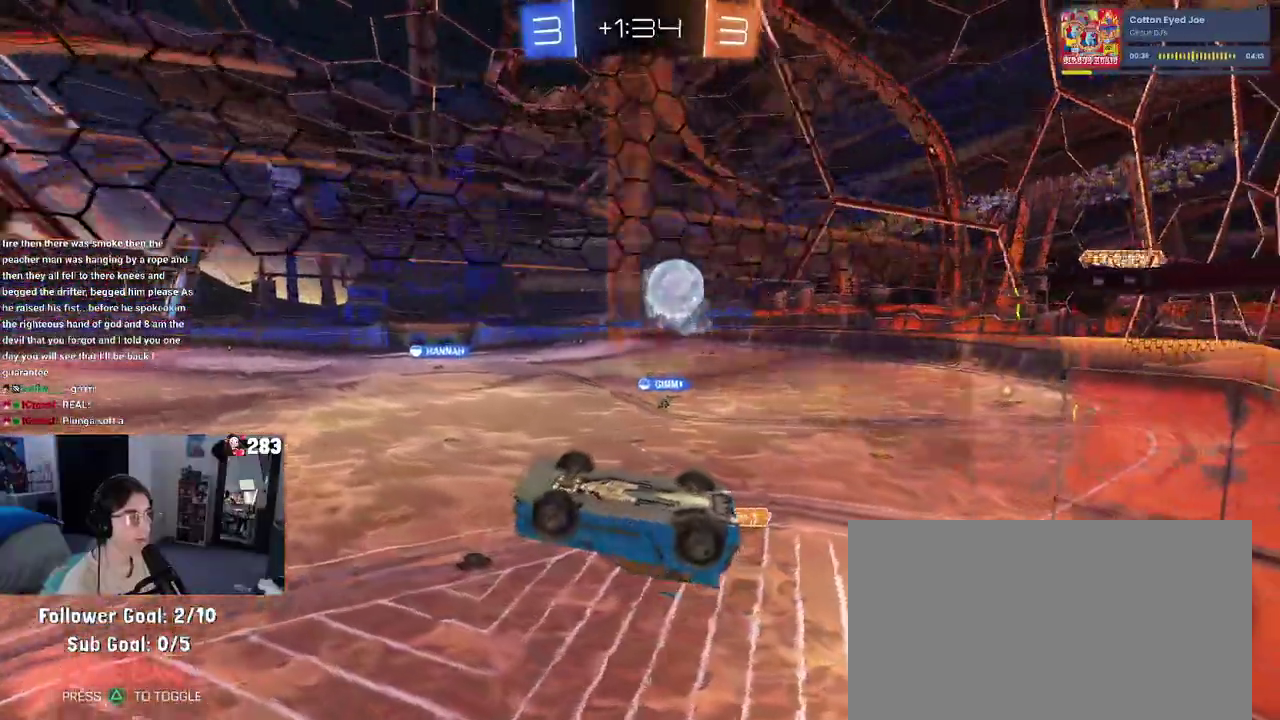
{"buttons": [], "left_stick": "down-left", "right_stick": "center", "events": [[150, "left_stick", "left"], [417, "left_stick", "down-left"]]}
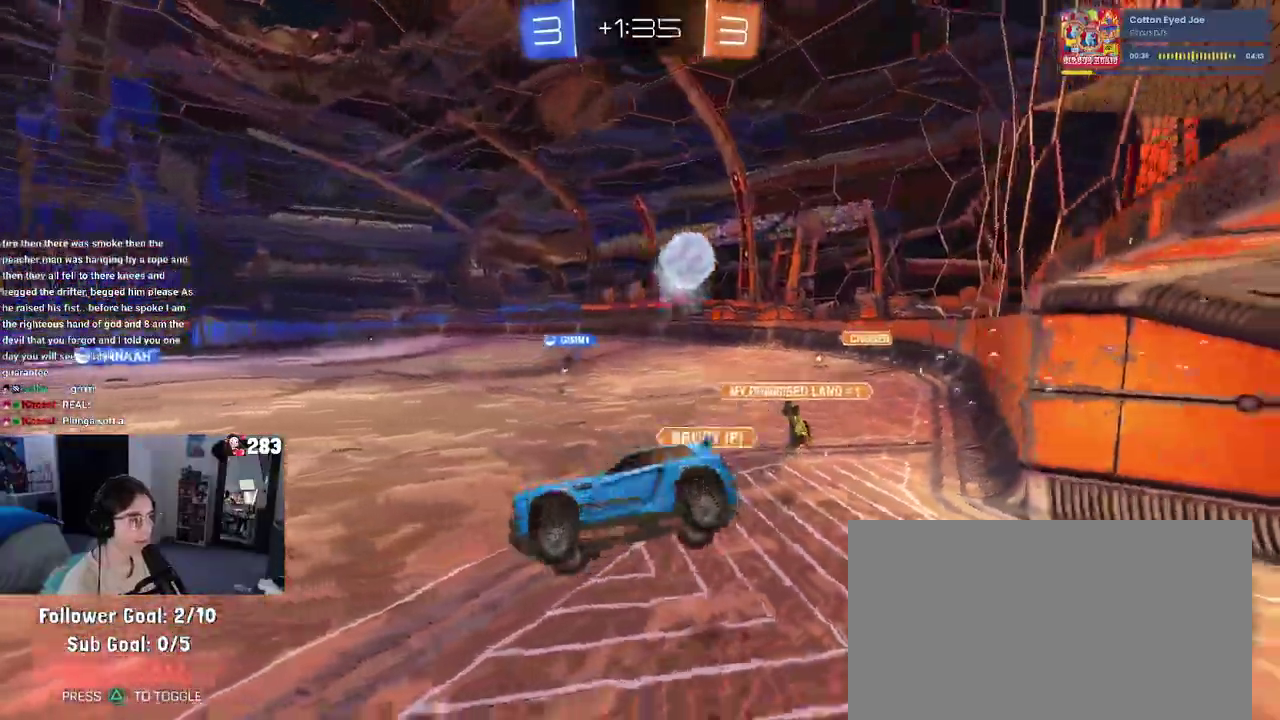
{"buttons": [], "left_stick": "center", "right_stick": "center", "events": [[150, "left_stick", "center"]]}
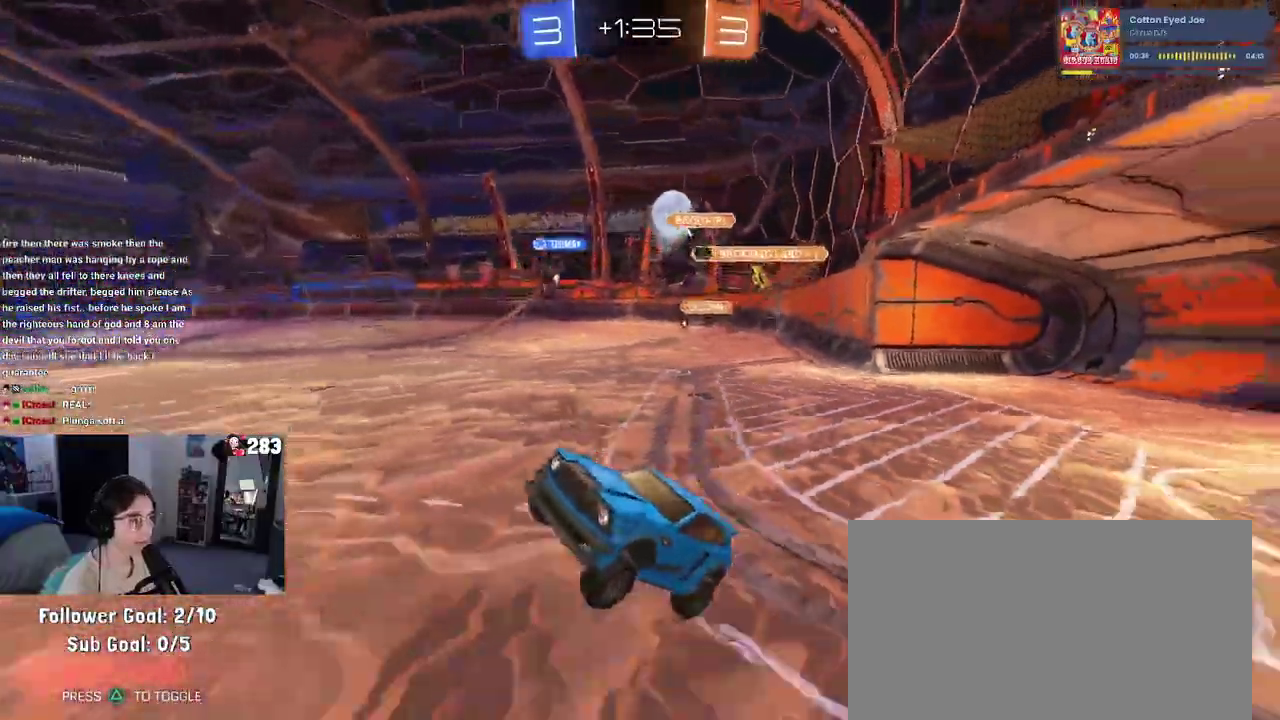
{"buttons": [], "left_stick": "right", "right_stick": "center", "events": [[50, "left_stick", "up-right"], [100, "CROSS", "down"], [183, "CROSS", "up"], [250, "left_stick", "center"], [283, "TRIANGLE", "down"], [417, "TRIANGLE", "up"], [433, "left_stick", "right"]]}
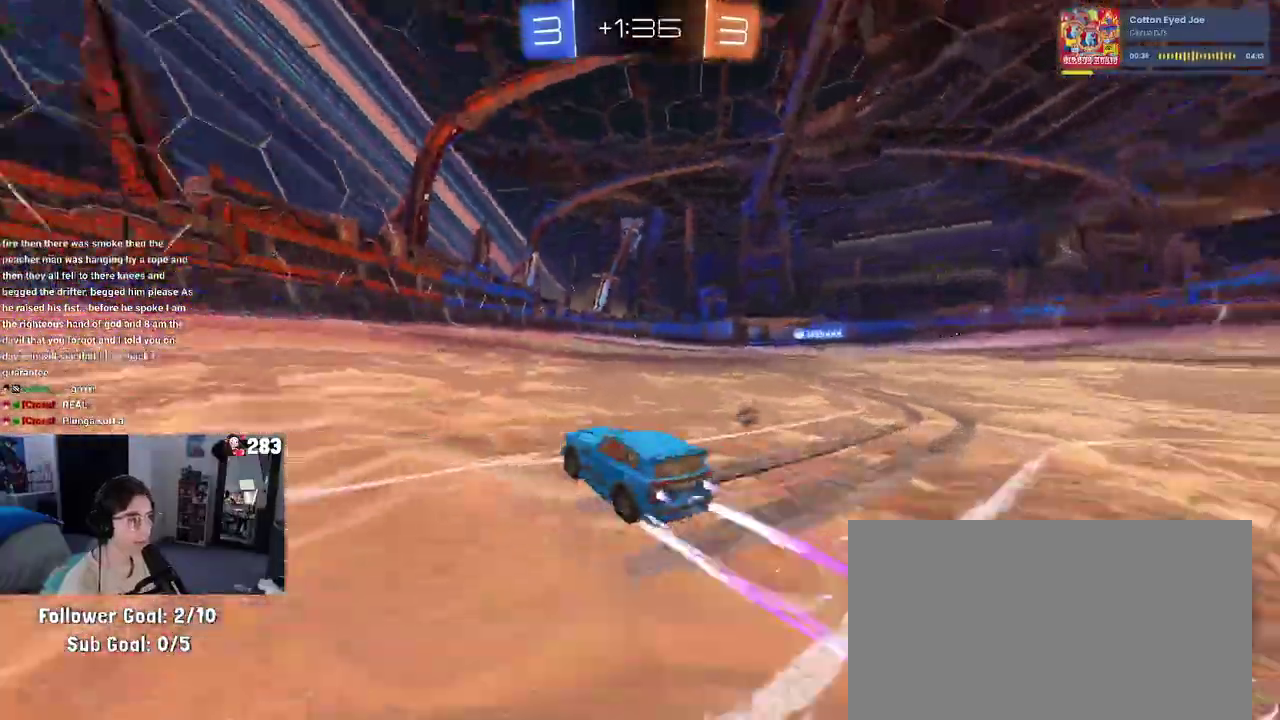
{"buttons": [], "left_stick": "center", "right_stick": "center", "events": [[100, "left_stick", "center"]]}
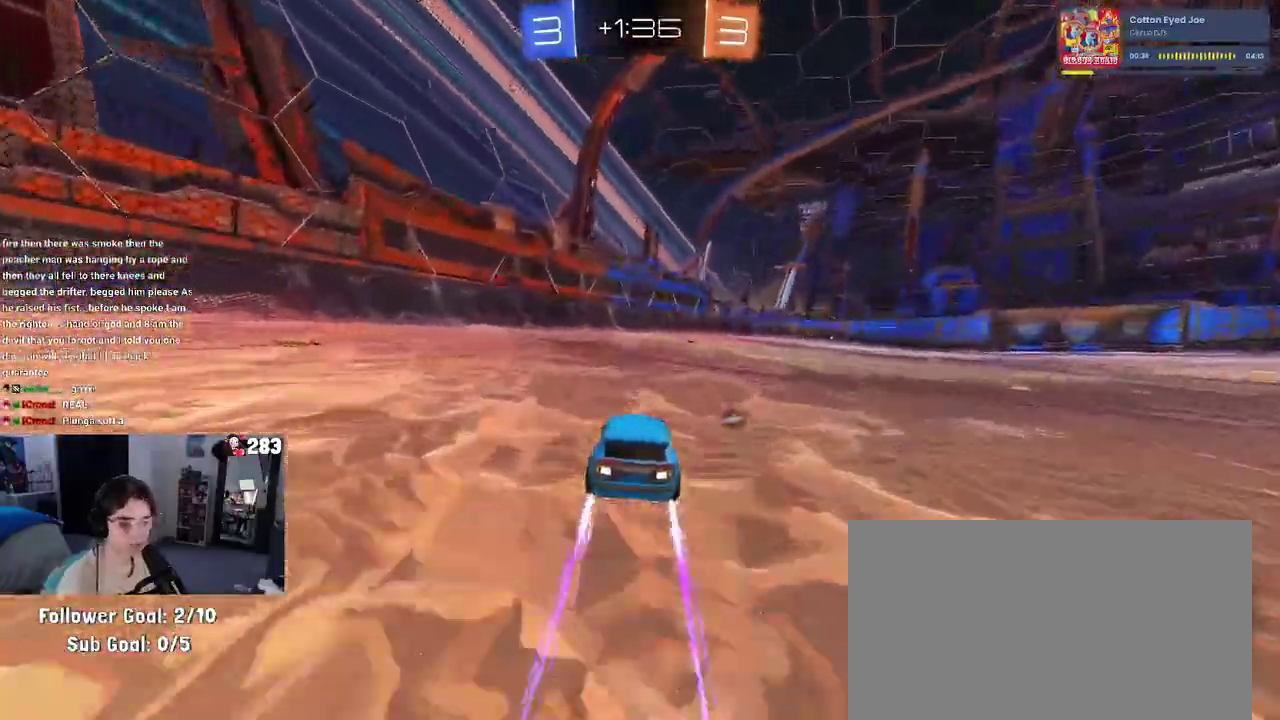
{"buttons": [], "left_stick": "center", "right_stick": "center", "events": []}
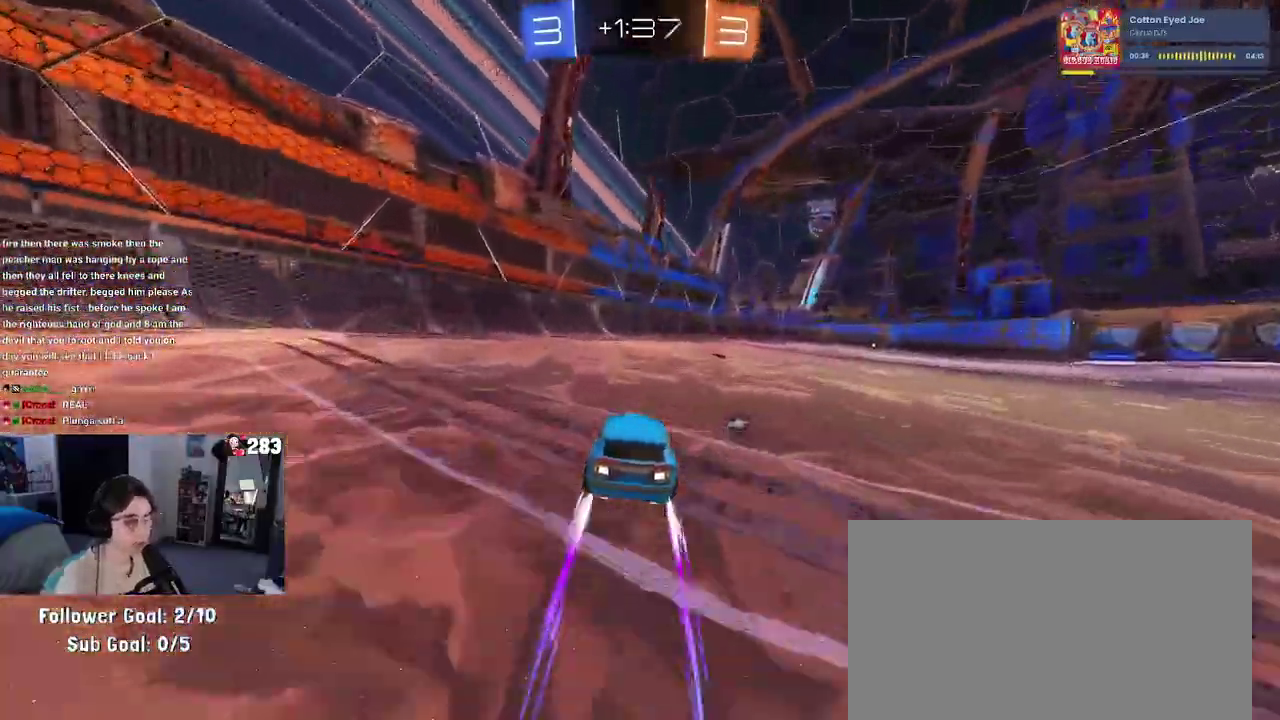
{"buttons": [], "left_stick": "center", "right_stick": "center", "events": [[183, "TRIANGLE", "down"], [267, "TRIANGLE", "up"]]}
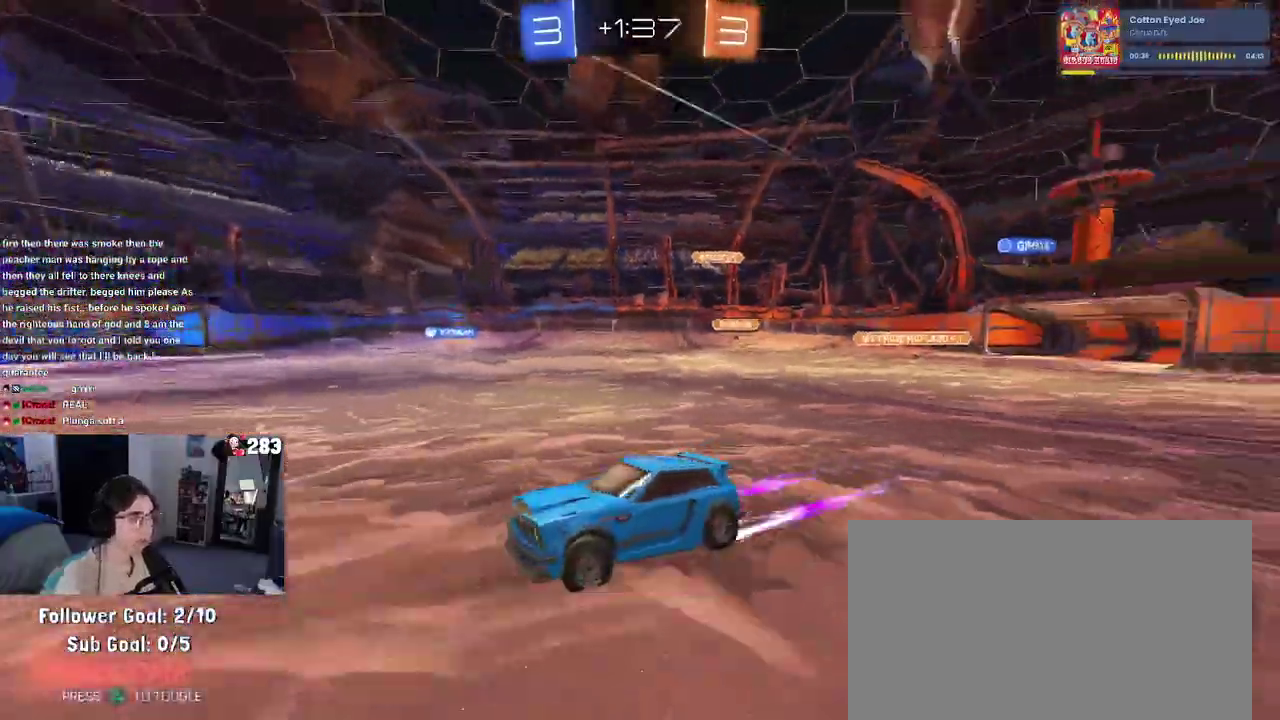
{"buttons": [], "left_stick": "center", "right_stick": "center", "events": [[50, "left_stick", "right"], [433, "left_stick", "center"]]}
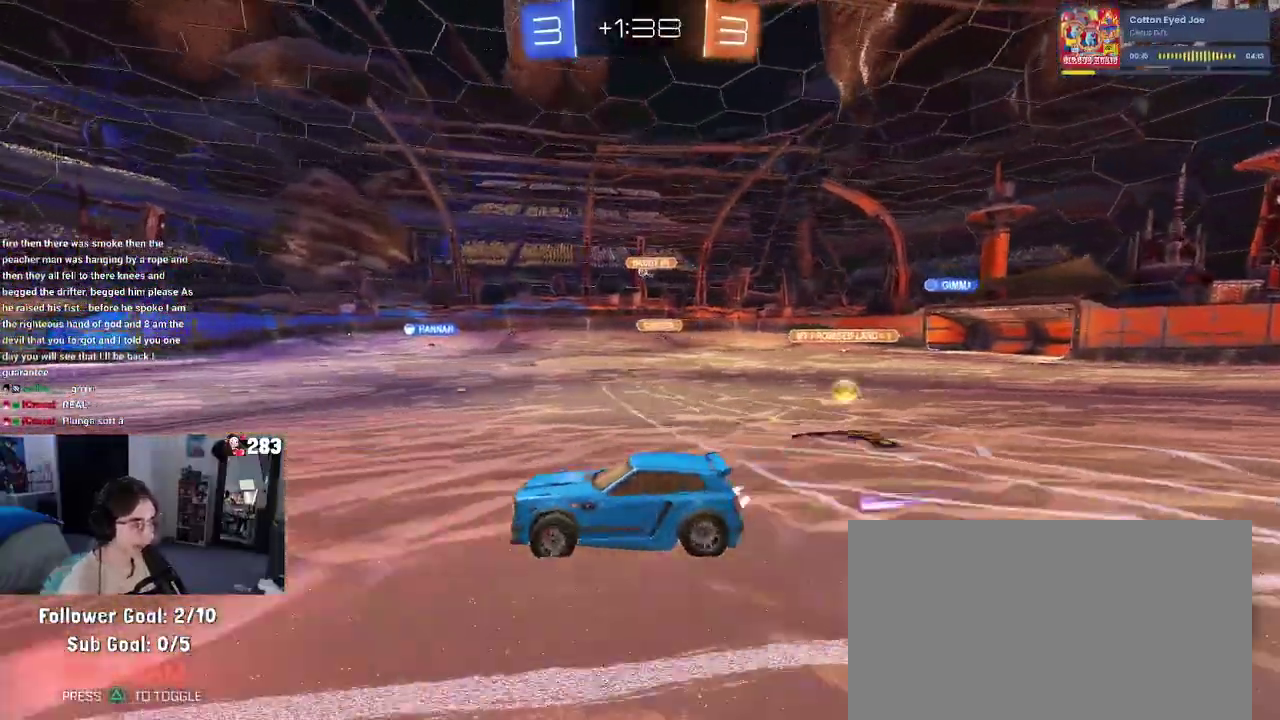
{"buttons": [], "left_stick": "center", "right_stick": "center", "events": [[200, "TRIANGLE", "down"], [317, "TRIANGLE", "up"], [400, "left_stick", "left"], [483, "left_stick", "center"]]}
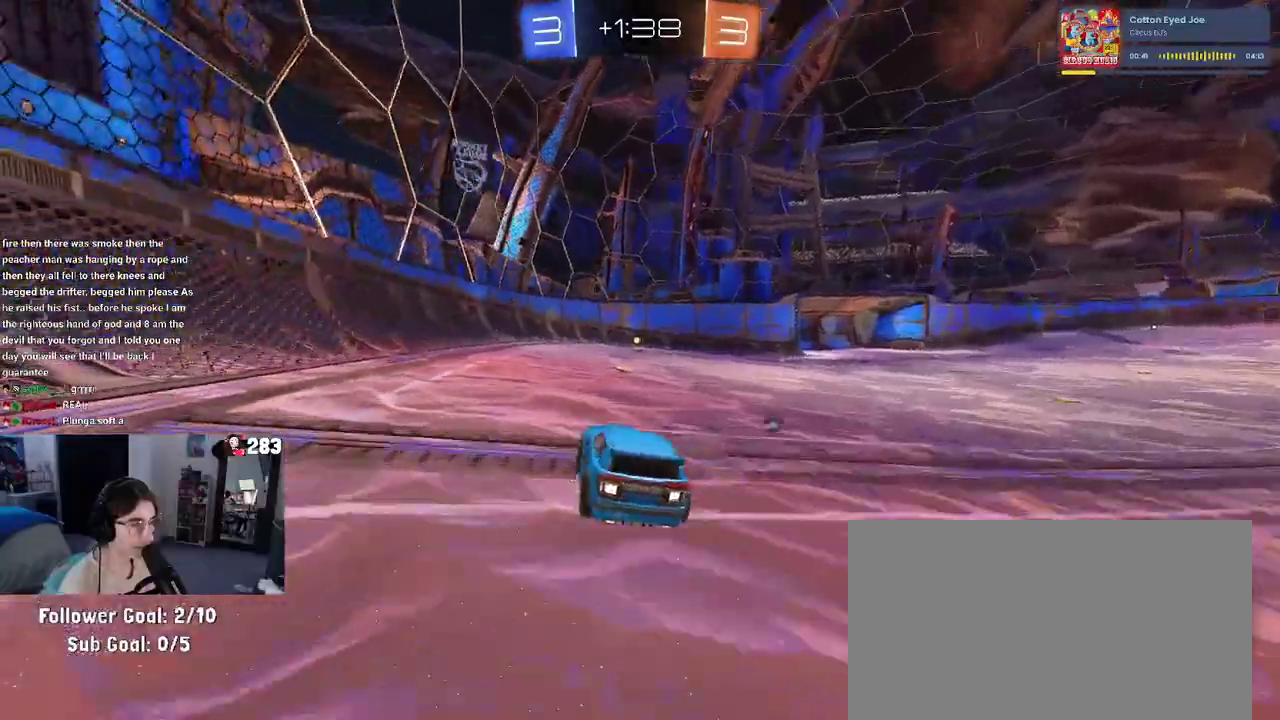
{"buttons": [], "left_stick": "right", "right_stick": "center", "events": [[100, "TRIANGLE", "down"], [217, "TRIANGLE", "up"], [500, "left_stick", "right"]]}
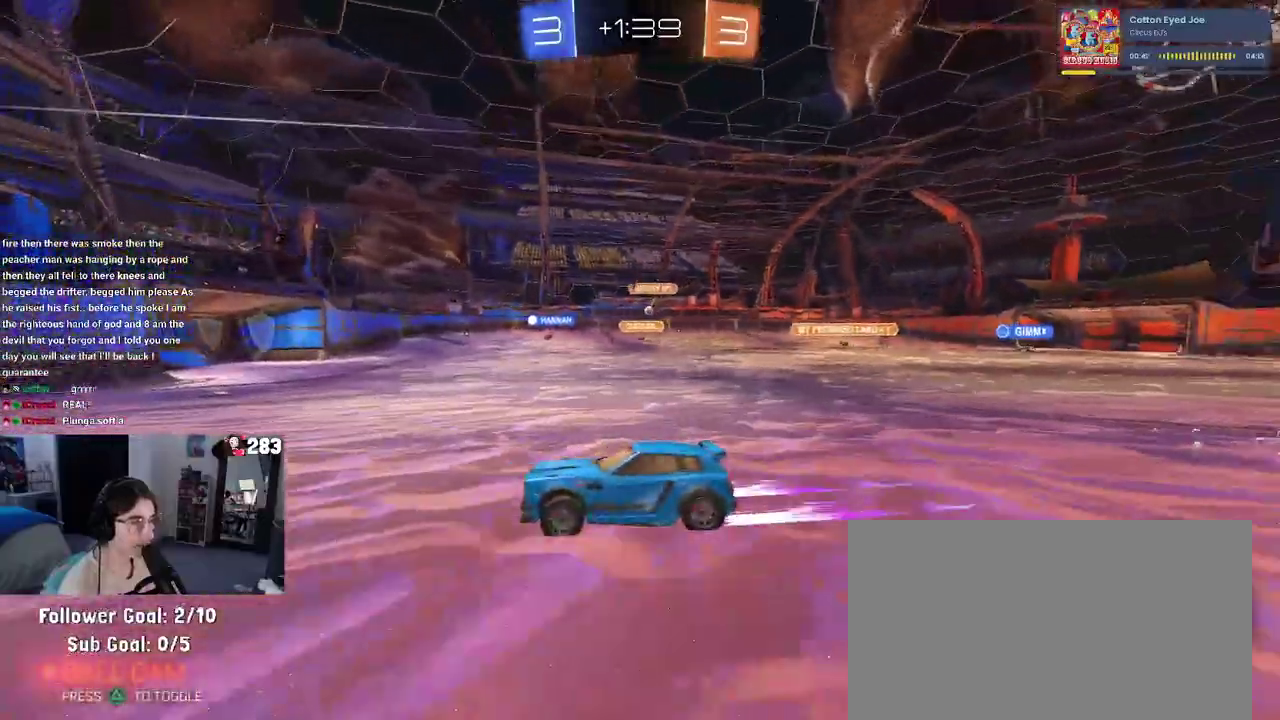
{"buttons": [], "left_stick": "center", "right_stick": "center", "events": [[183, "left_stick", "center"]]}
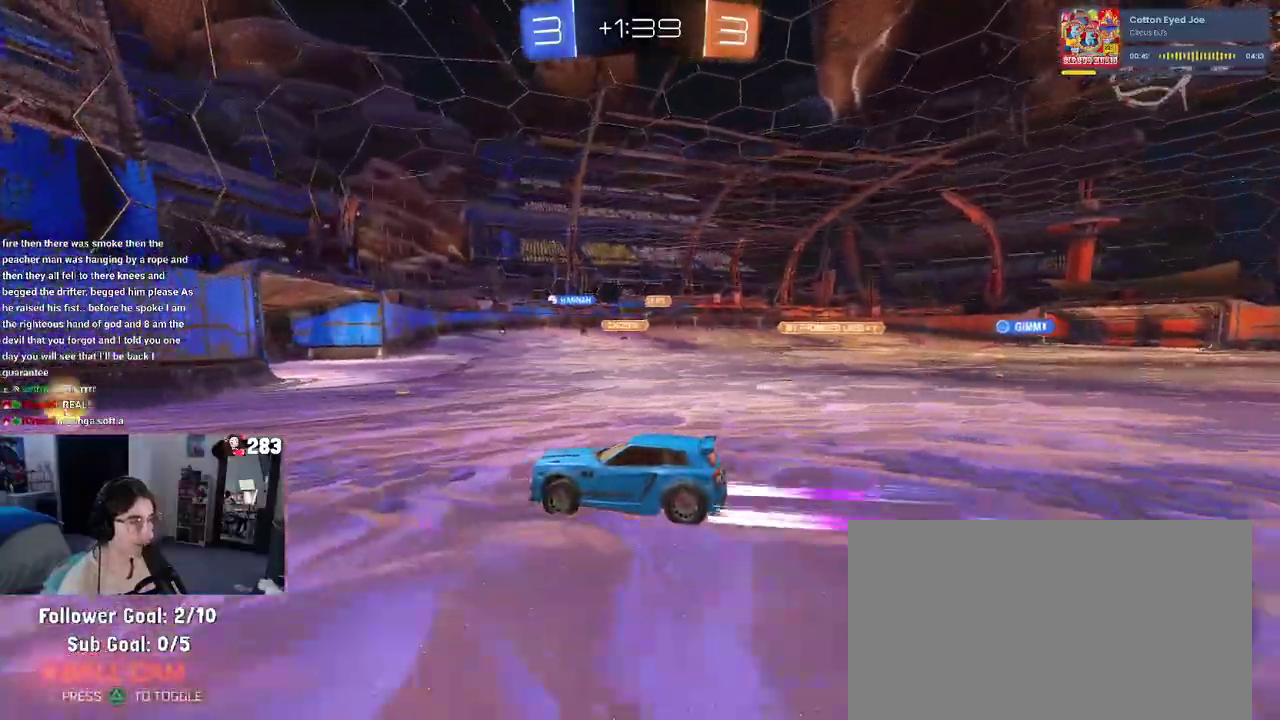
{"buttons": [], "left_stick": "center", "right_stick": "center", "events": [[67, "left_stick", "right"], [483, "left_stick", "center"]]}